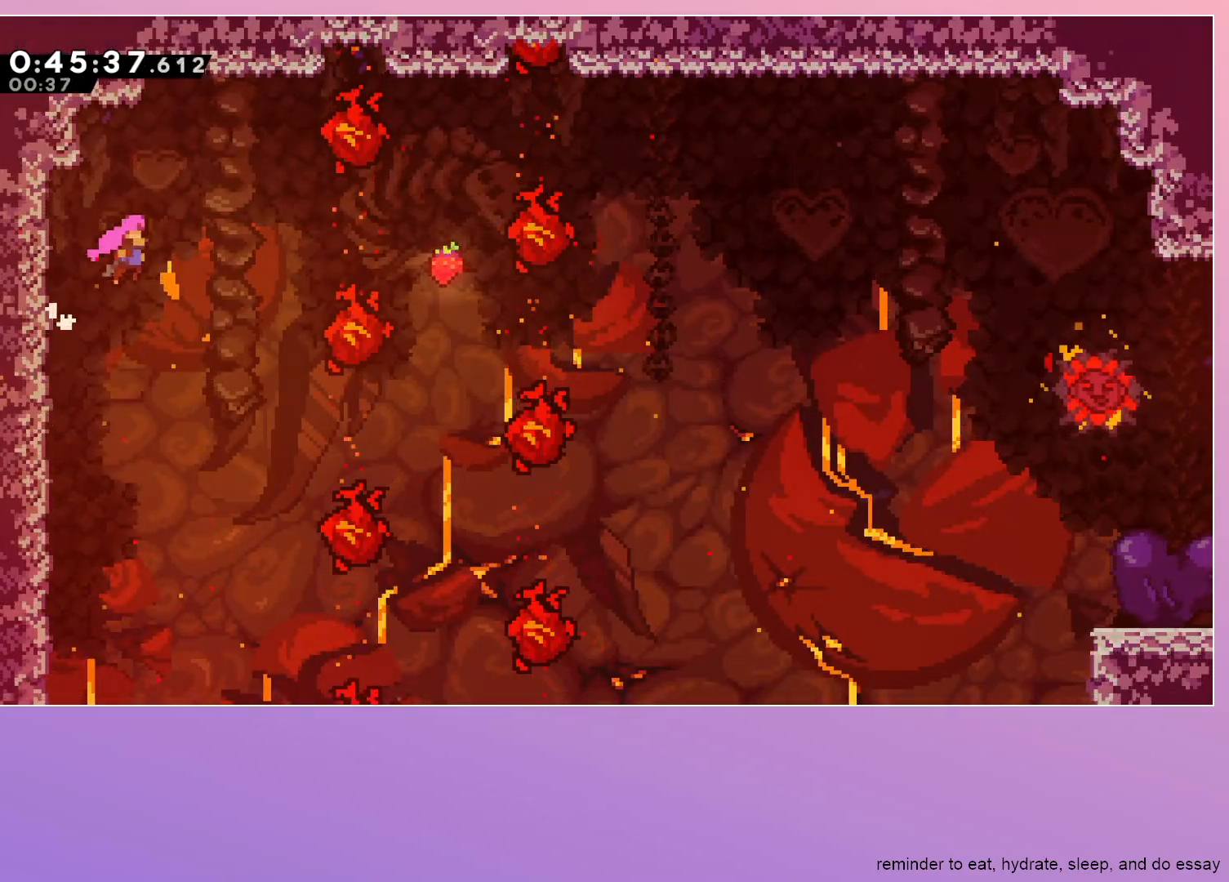
Gameplay with keyboard; each line is a JSON object with the keys held at the frame after it. "events" lists presses ("down") and releases ("up") of "dash", "down", "grab", "jump", "left", "menu", "right" and "up" between this image and that frame as [ms after this image, input, new state], when the widget could be followed in between. No other keys are recorded. Mouse input is not recorded. Key names are as the overlay labels them; some are game actions (e.g. jump) rather than physical keys.
{"keys": ["jump", "right"], "events": []}
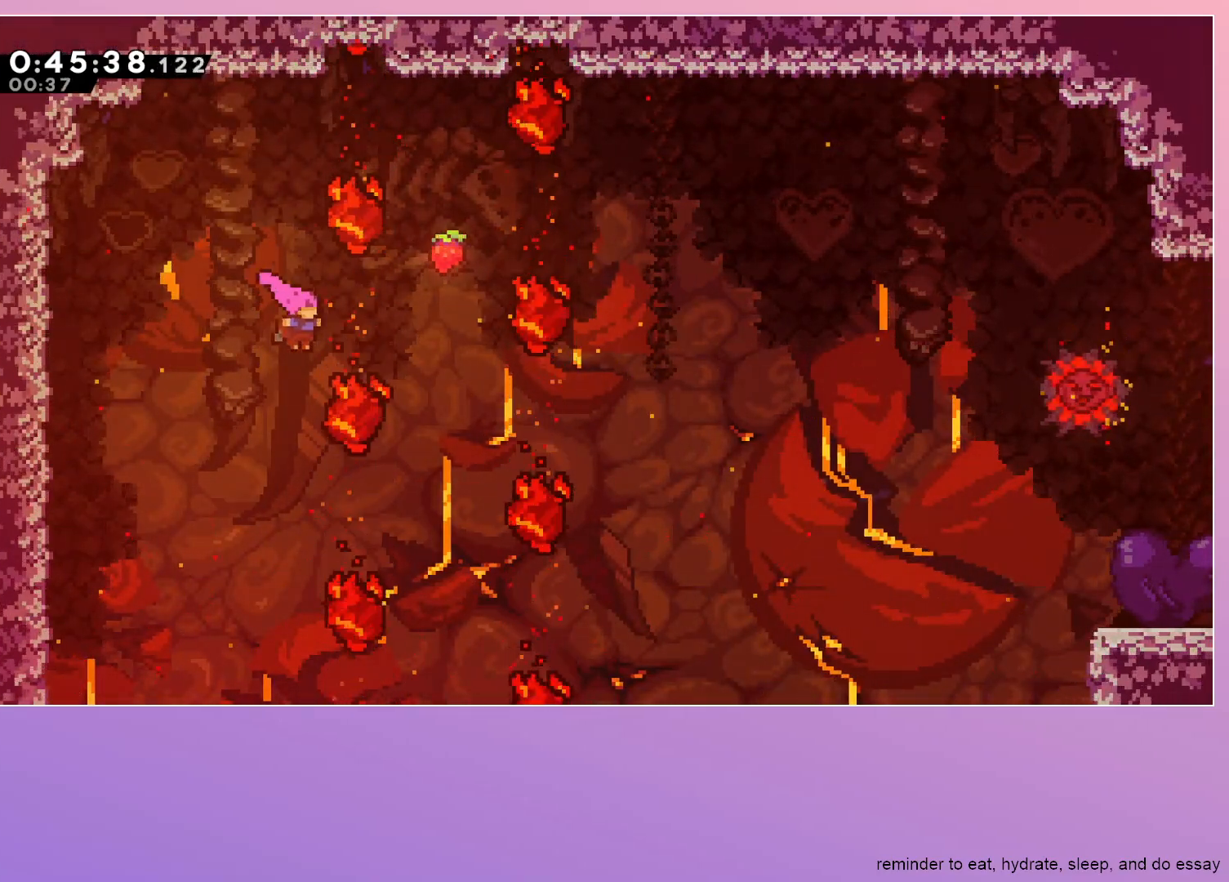
{"keys": ["jump", "right"], "events": [[117, "dash", "down"], [117, "up", "down"], [267, "dash", "up"], [317, "up", "up"]]}
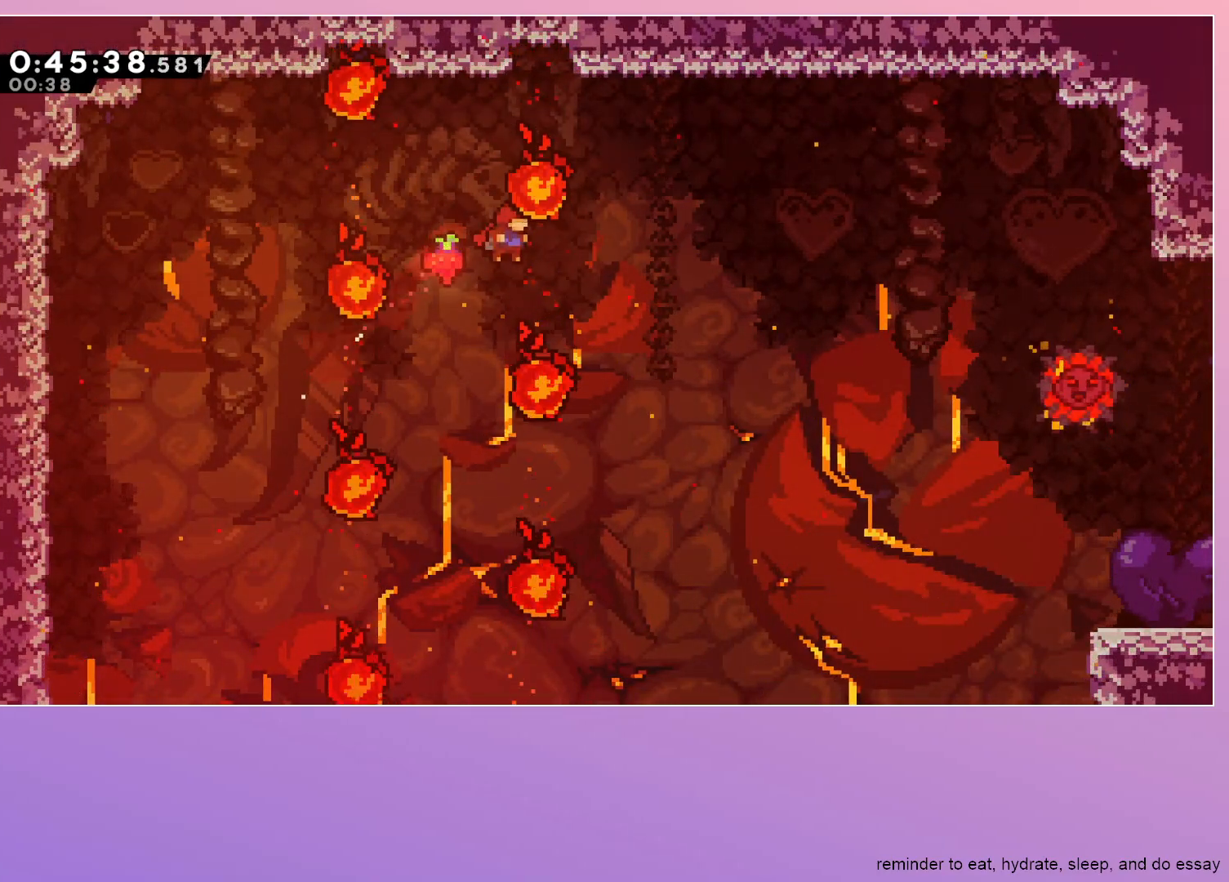
{"keys": ["jump", "right"], "events": []}
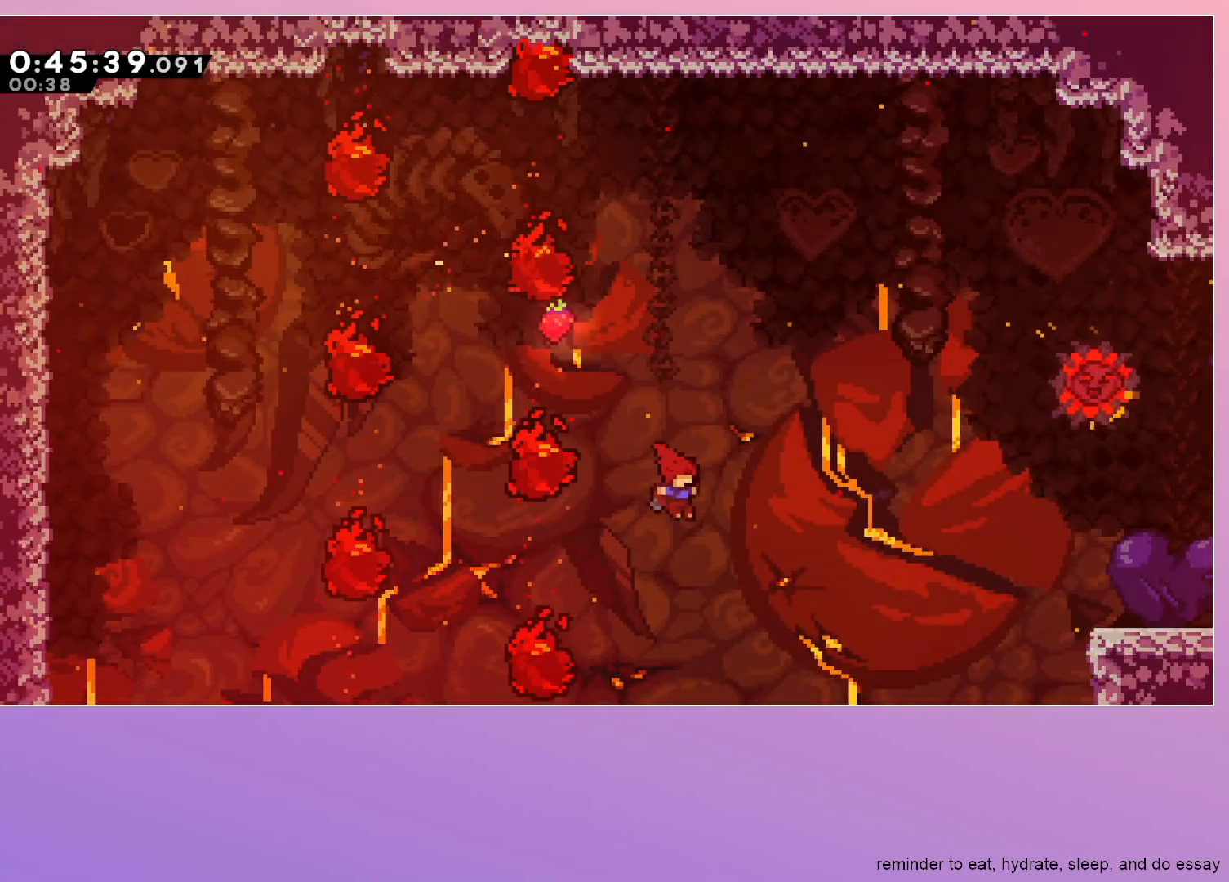
{"keys": ["dash", "jump", "right"], "events": [[350, "dash", "down"], [350, "up", "down"], [483, "up", "up"]]}
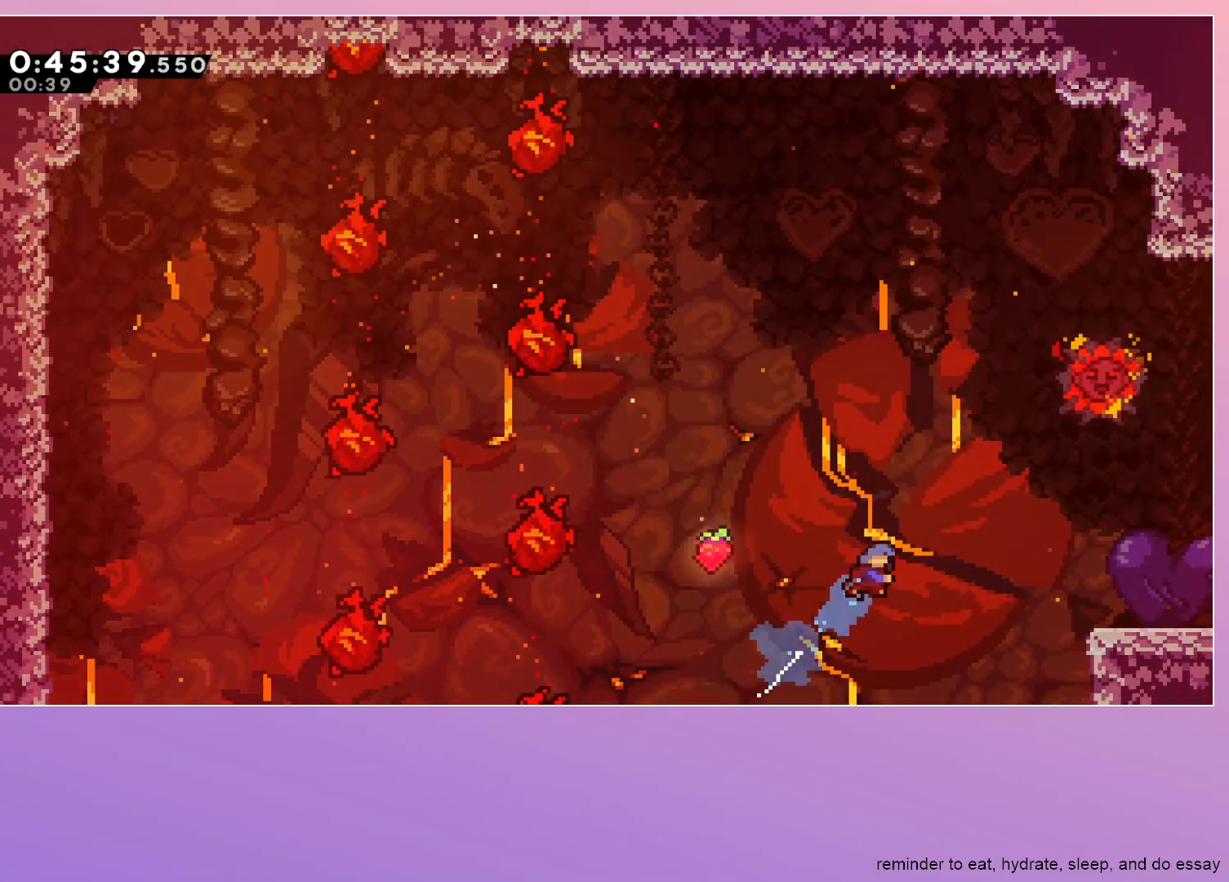
{"keys": ["grab", "jump", "right"], "events": [[33, "dash", "up"], [33, "grab", "down"]]}
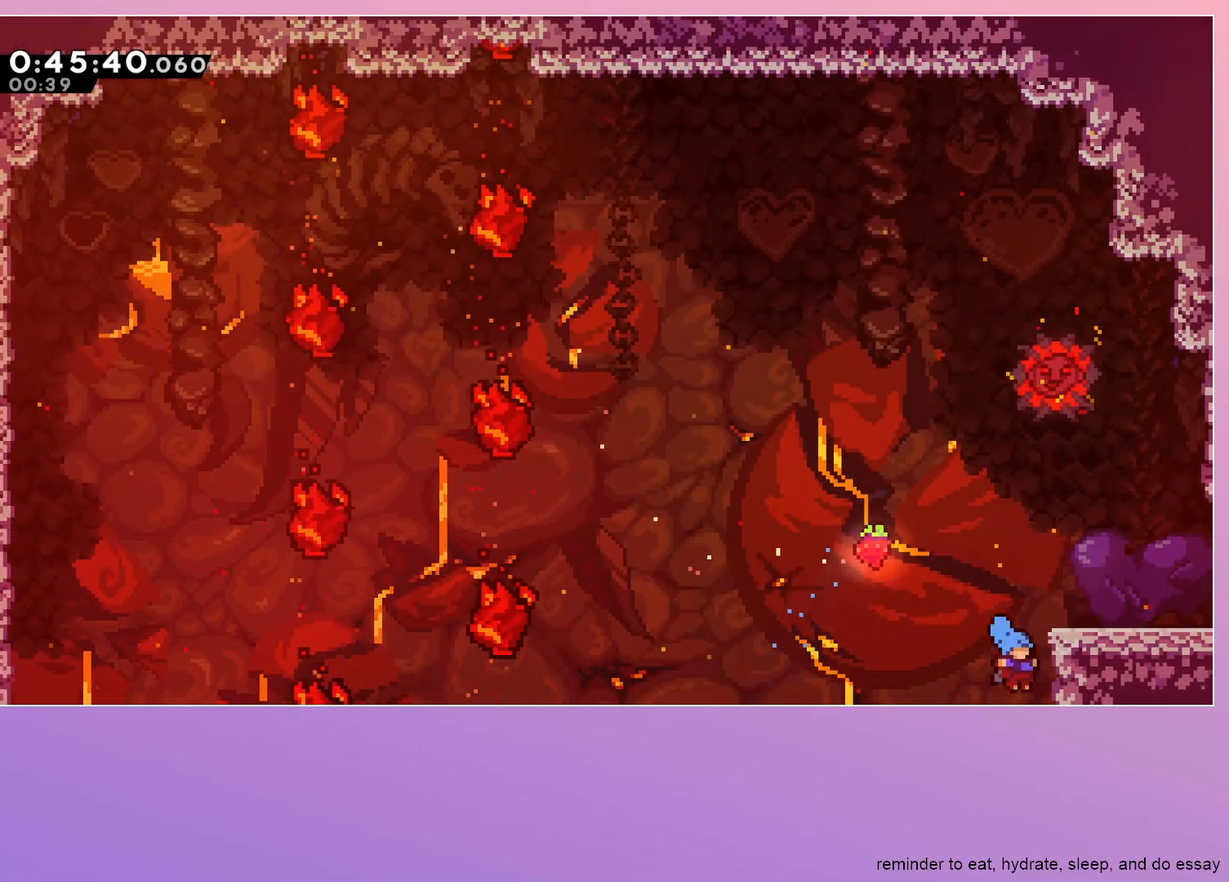
{"keys": ["right"], "events": [[367, "jump", "up"], [467, "grab", "up"]]}
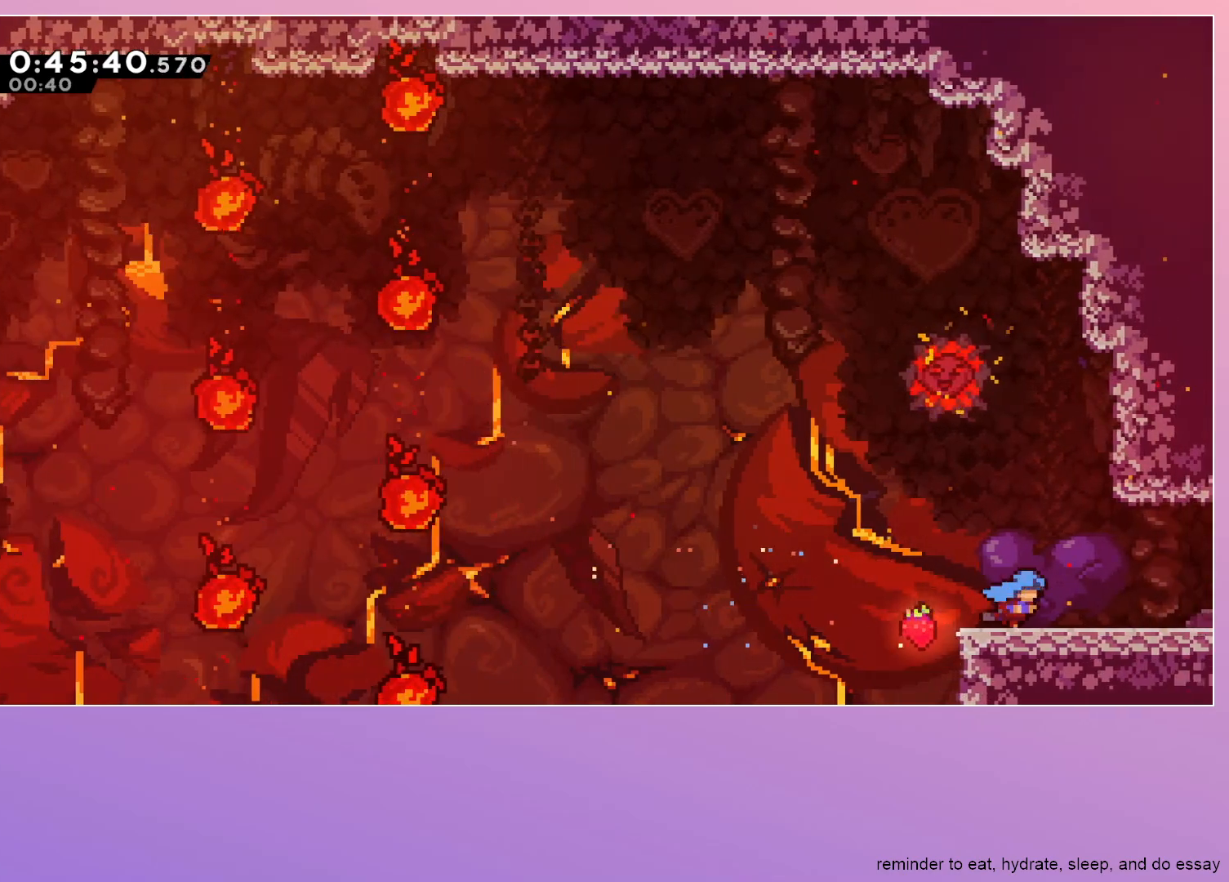
{"keys": ["right"], "events": [[250, "jump", "down"], [300, "jump", "up"]]}
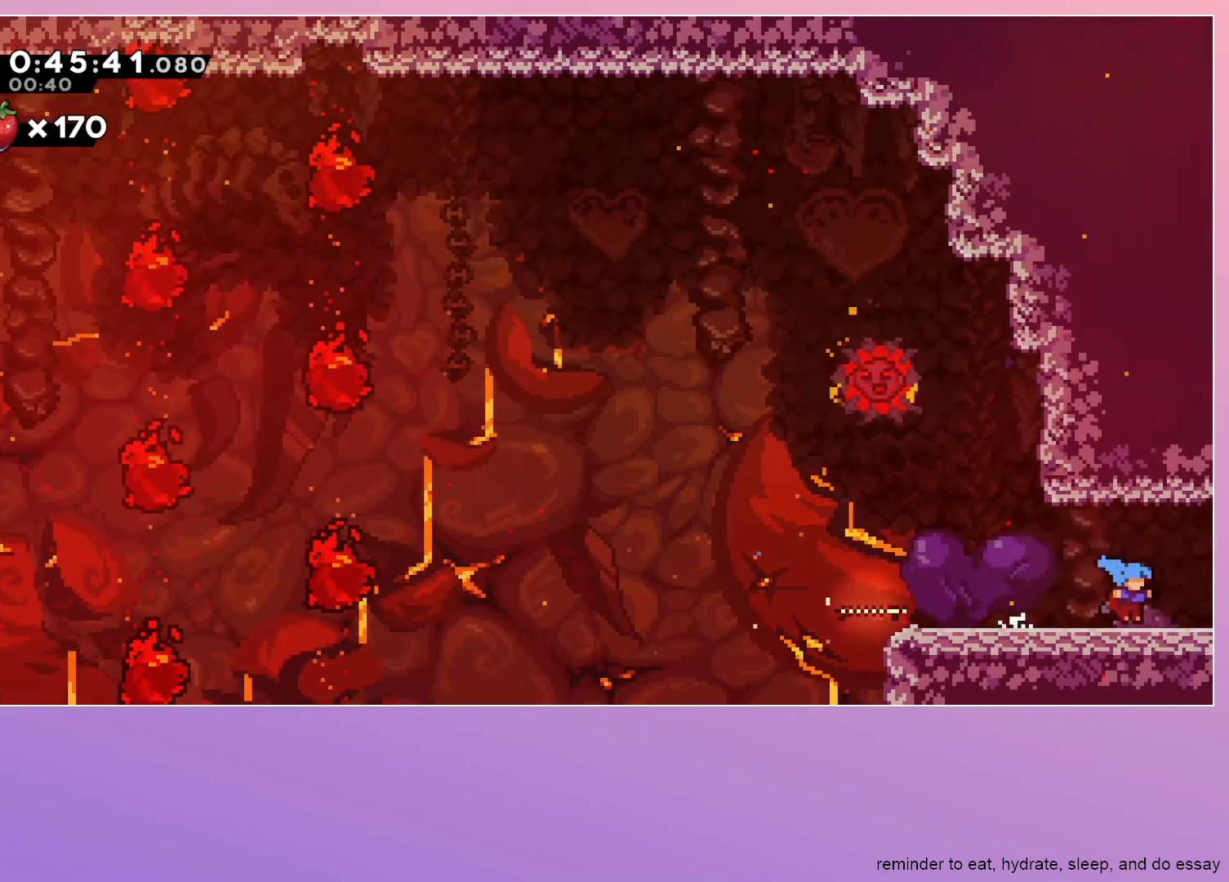
{"keys": ["grab", "right"], "events": [[450, "grab", "down"]]}
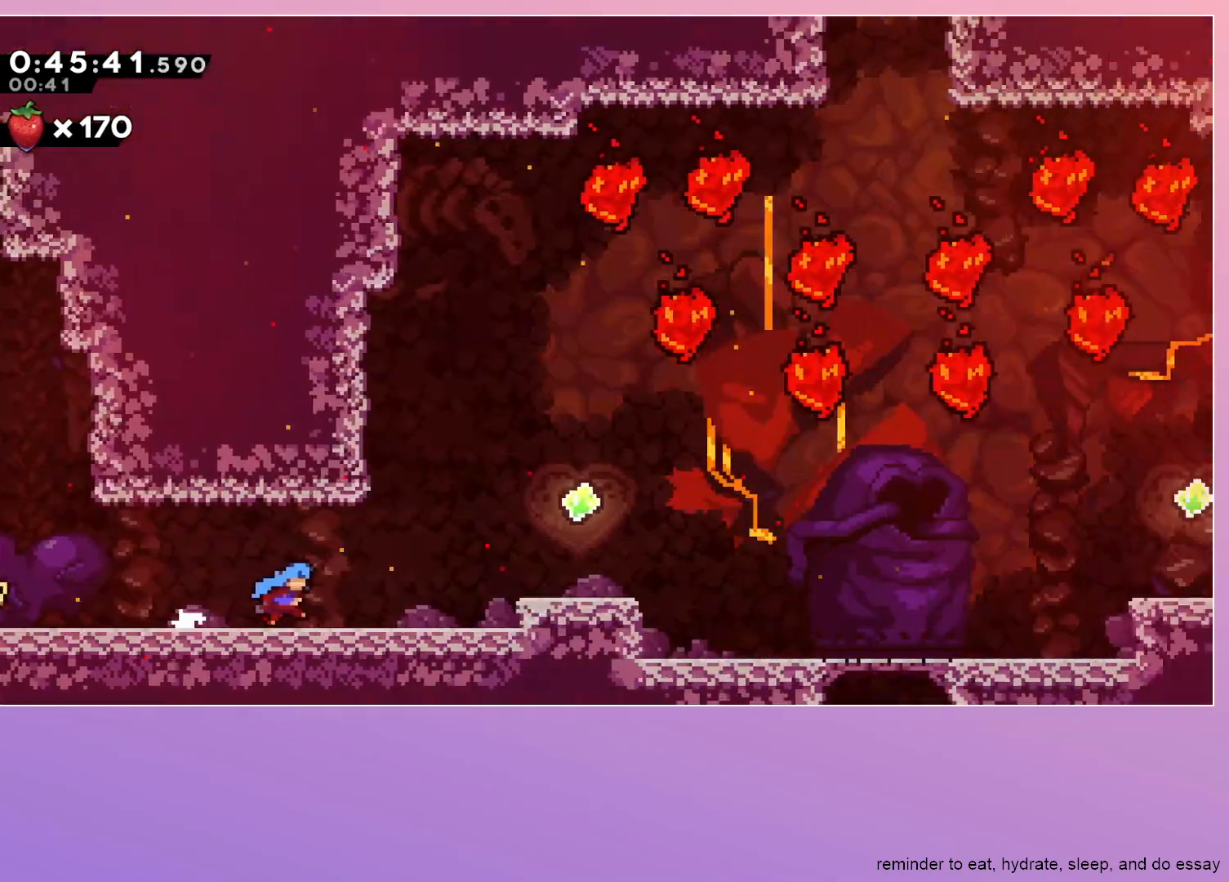
{"keys": ["dash", "grab", "right"], "events": [[467, "dash", "down"]]}
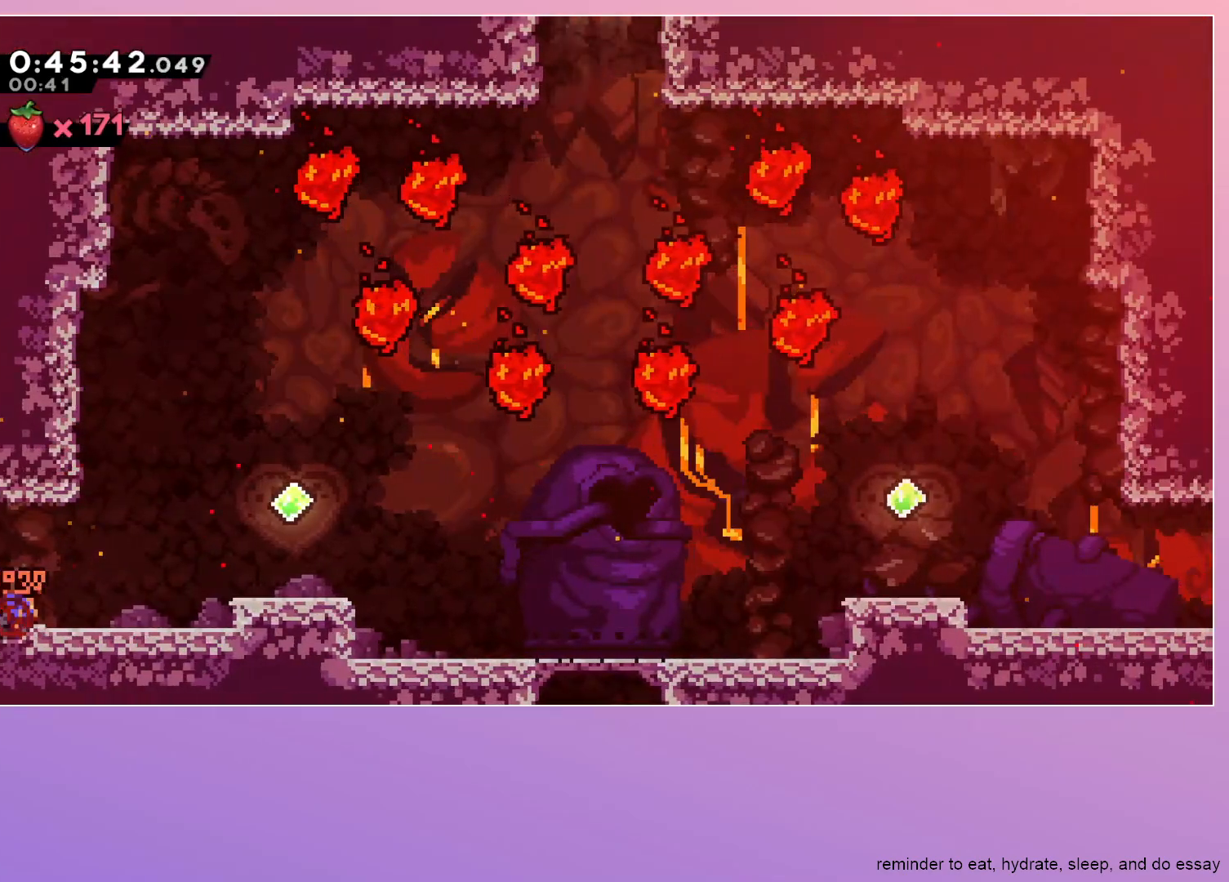
{"keys": ["grab", "jump", "right"], "events": [[17, "dash", "up"], [117, "jump", "down"]]}
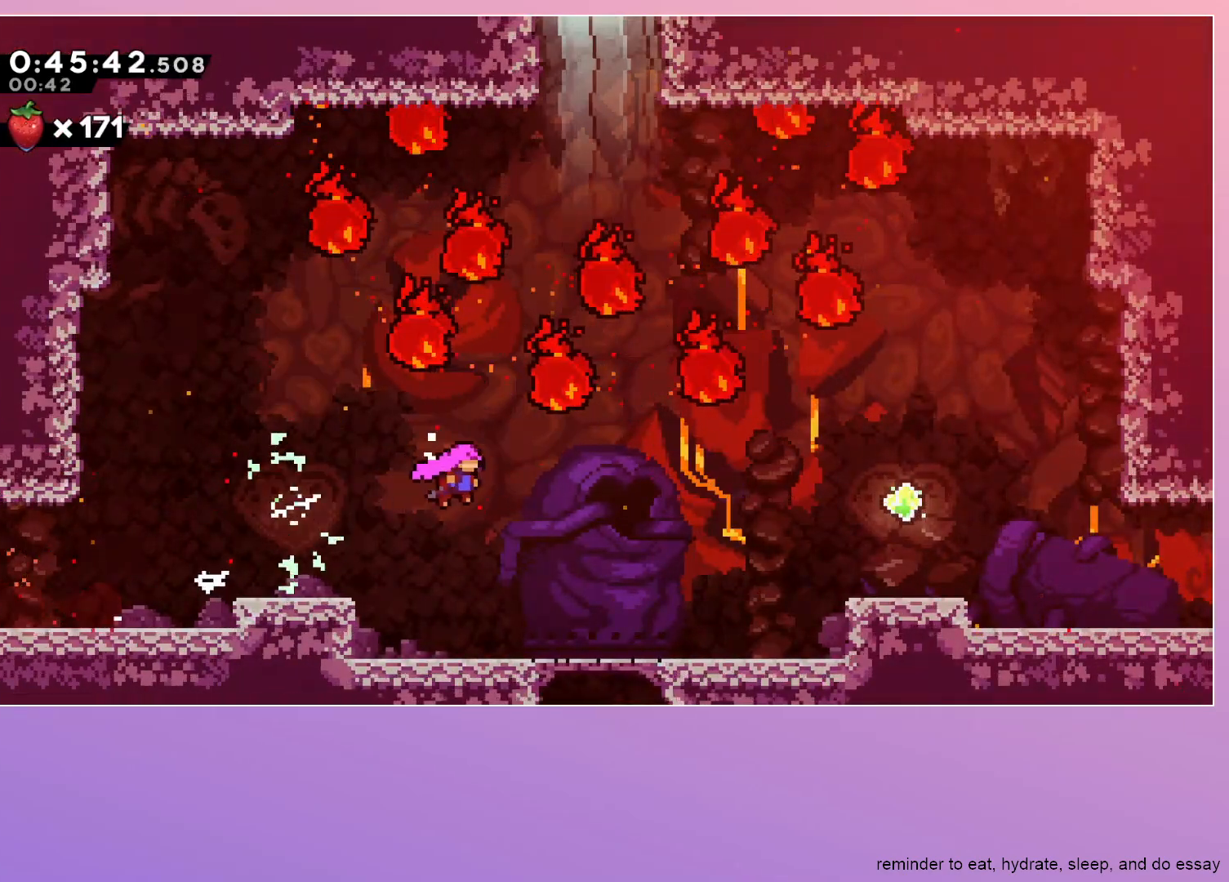
{"keys": ["jump", "right", "up"], "events": [[117, "grab", "up"], [117, "up", "down"], [167, "dash", "down"], [167, "right", "up"], [350, "dash", "up"], [400, "right", "down"]]}
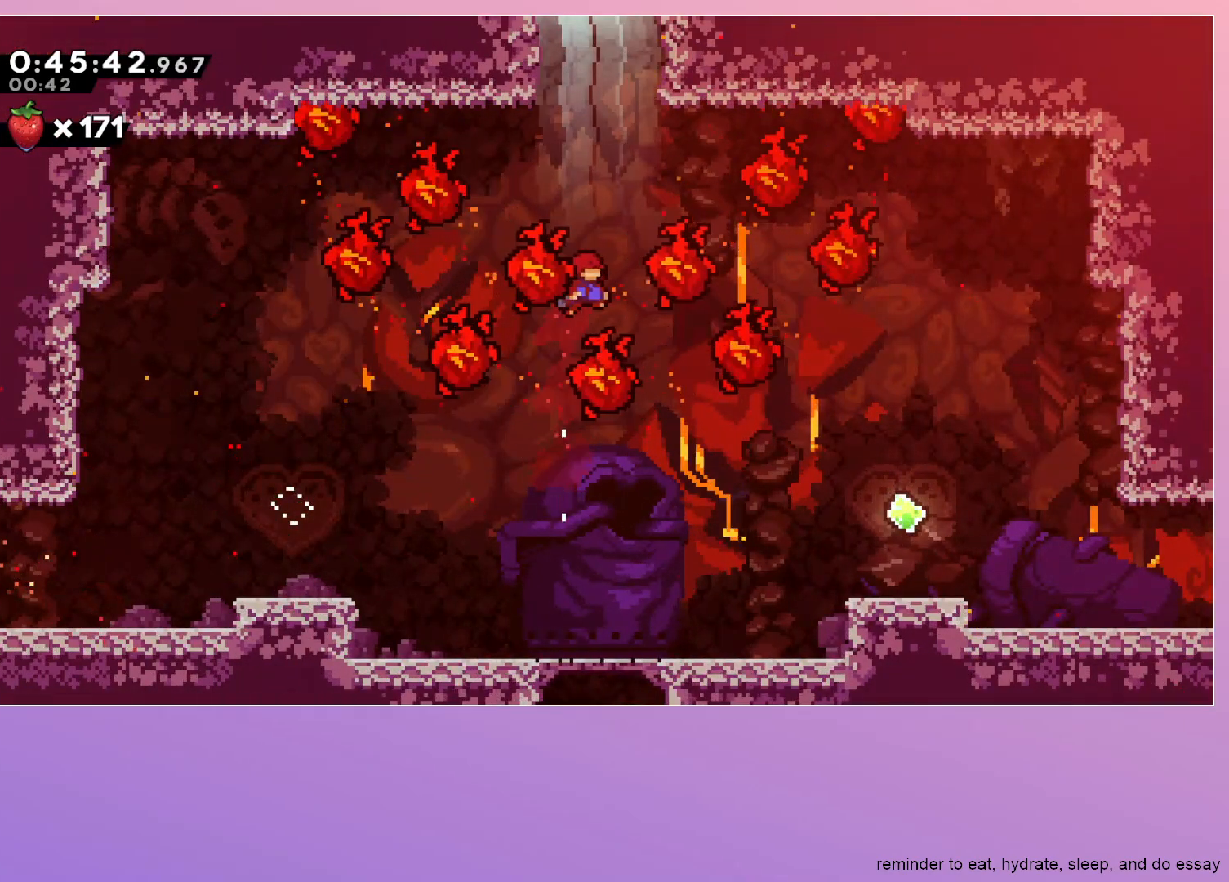
{"keys": ["grab", "jump", "right"], "events": [[100, "right", "up"], [133, "dash", "down"], [333, "dash", "up"], [333, "grab", "down"], [333, "right", "down"], [333, "up", "up"]]}
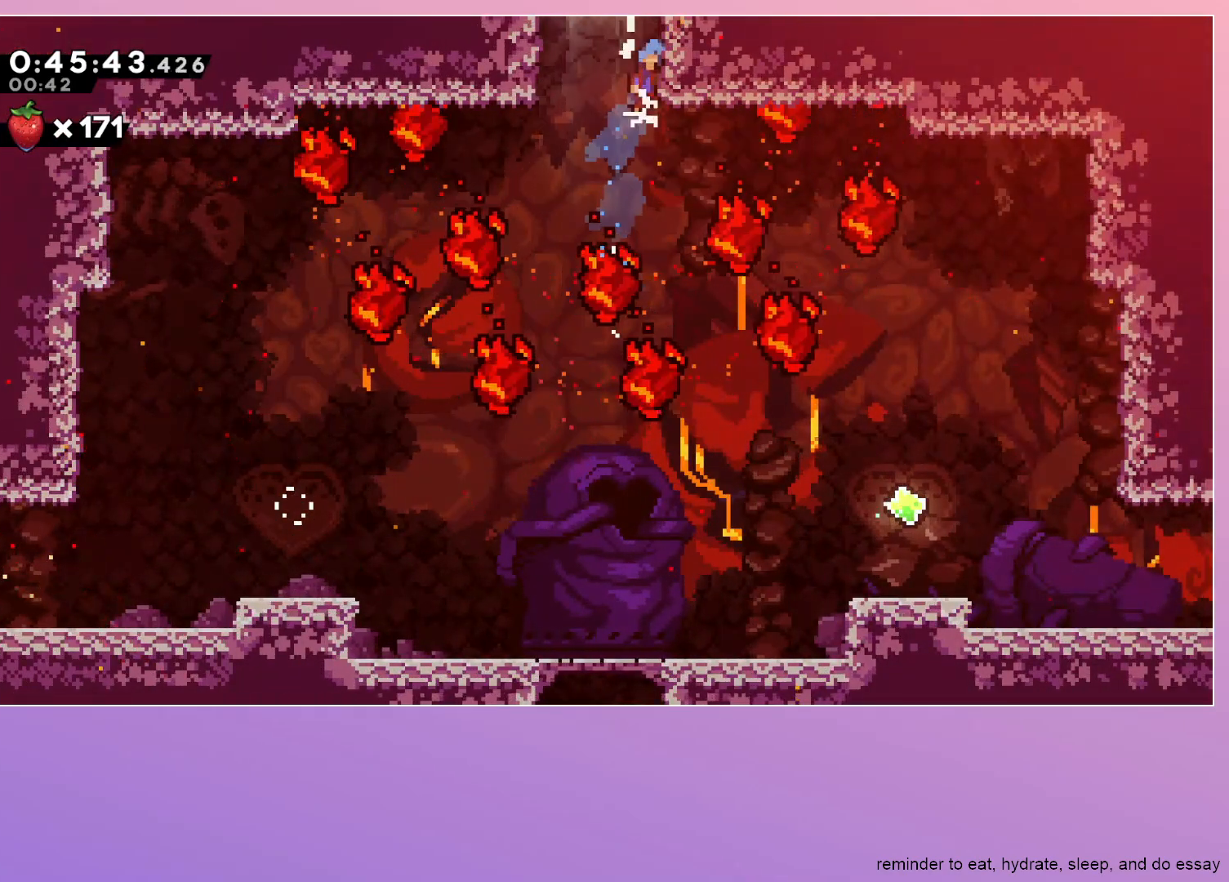
{"keys": ["right"], "events": [[383, "jump", "up"], [433, "grab", "up"]]}
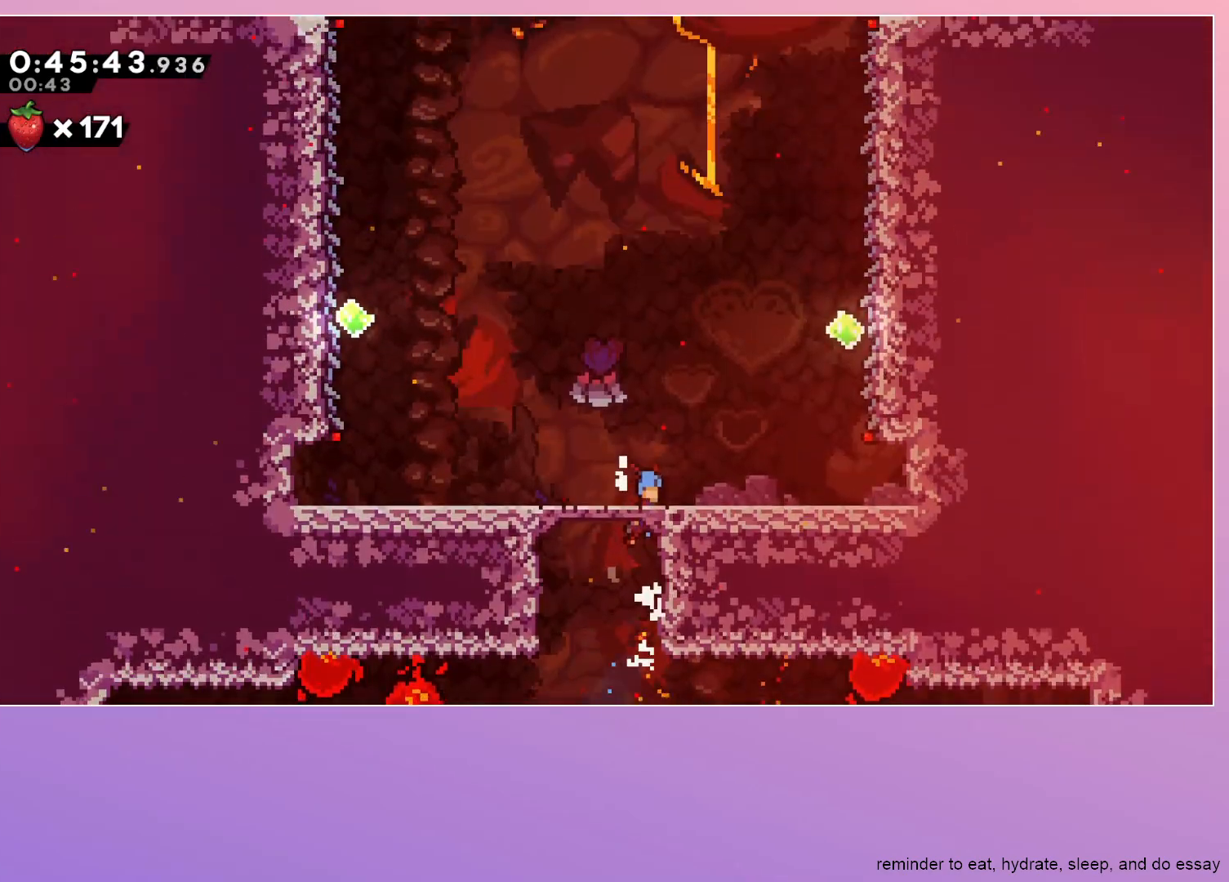
{"keys": ["right", "up"], "events": [[33, "up", "down"]]}
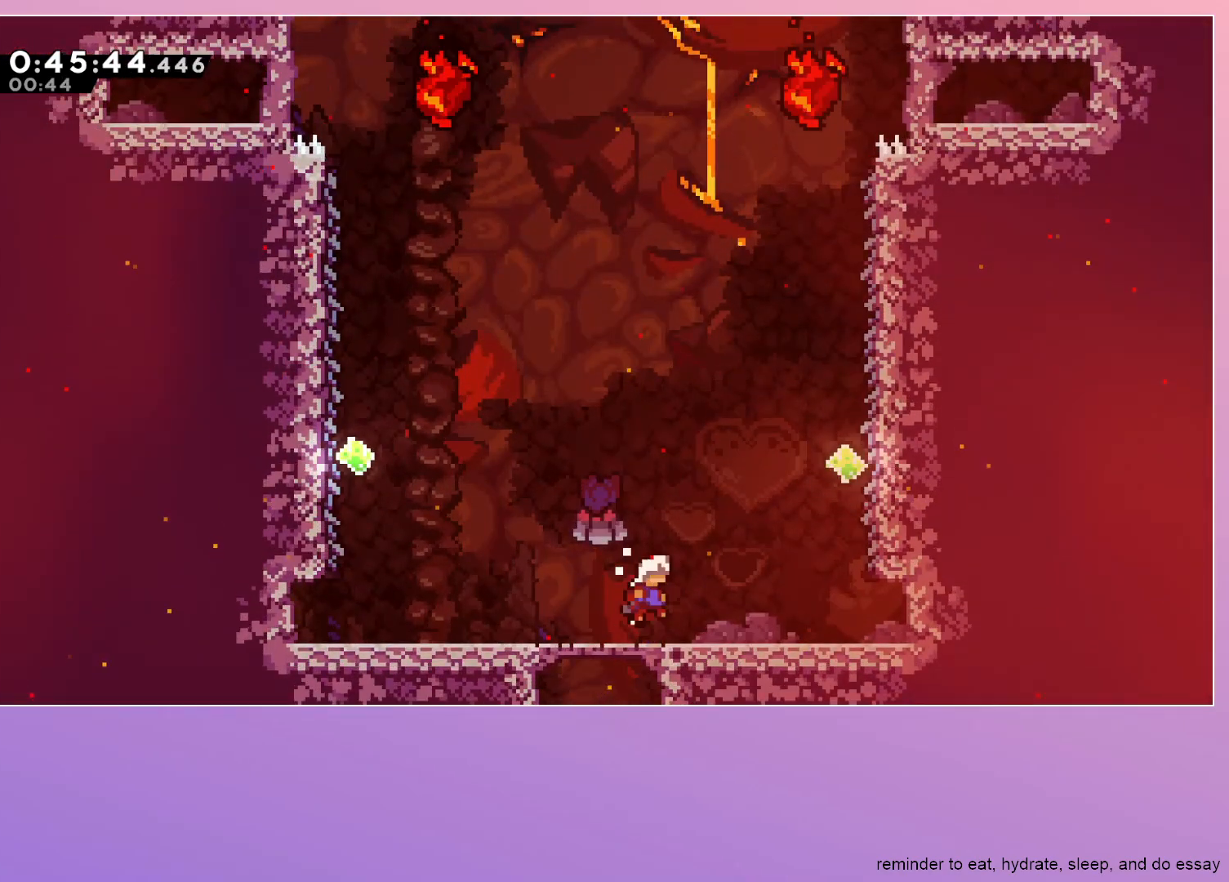
{"keys": ["dash", "right", "up"], "events": [[83, "dash", "down"], [233, "dash", "up"], [317, "dash", "down"]]}
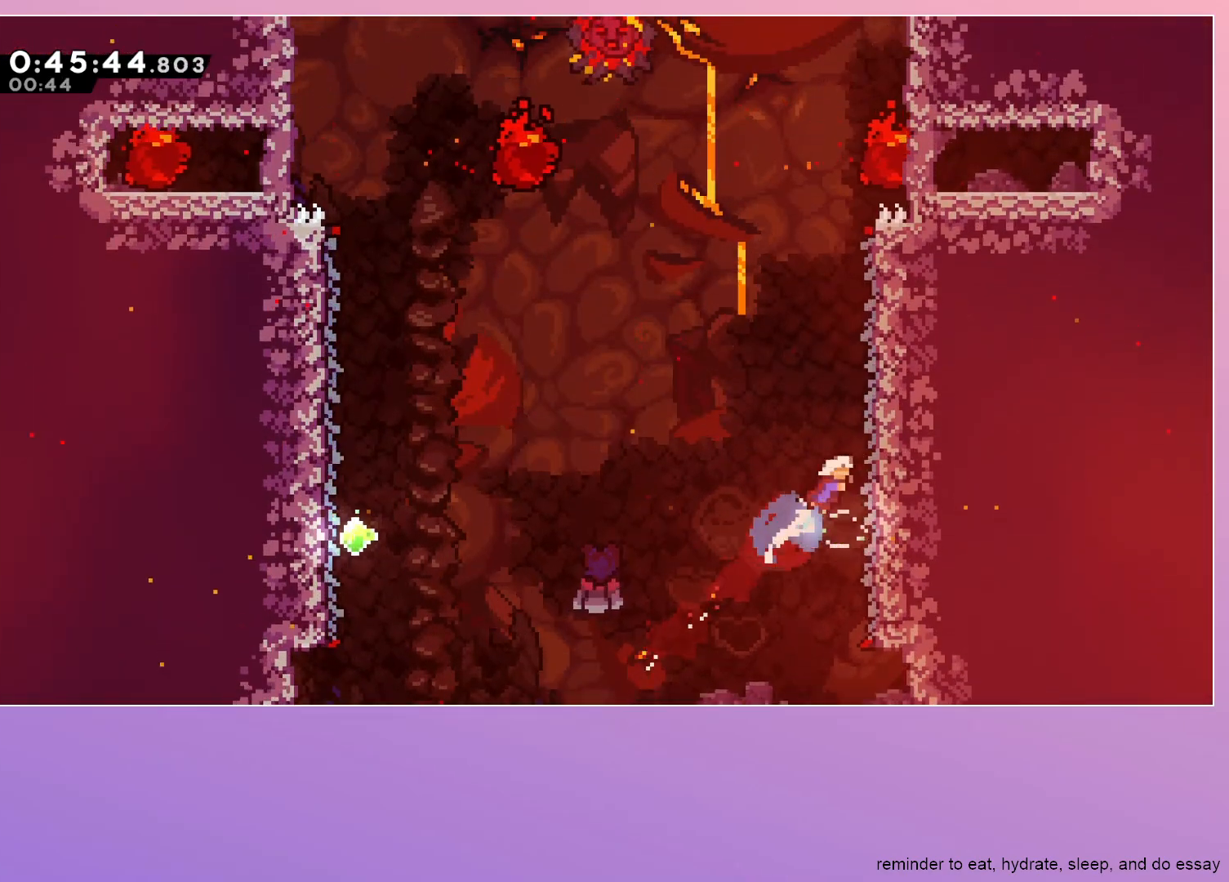
{"keys": ["grab", "right"], "events": [[17, "dash", "up"], [17, "up", "up"], [67, "grab", "down"]]}
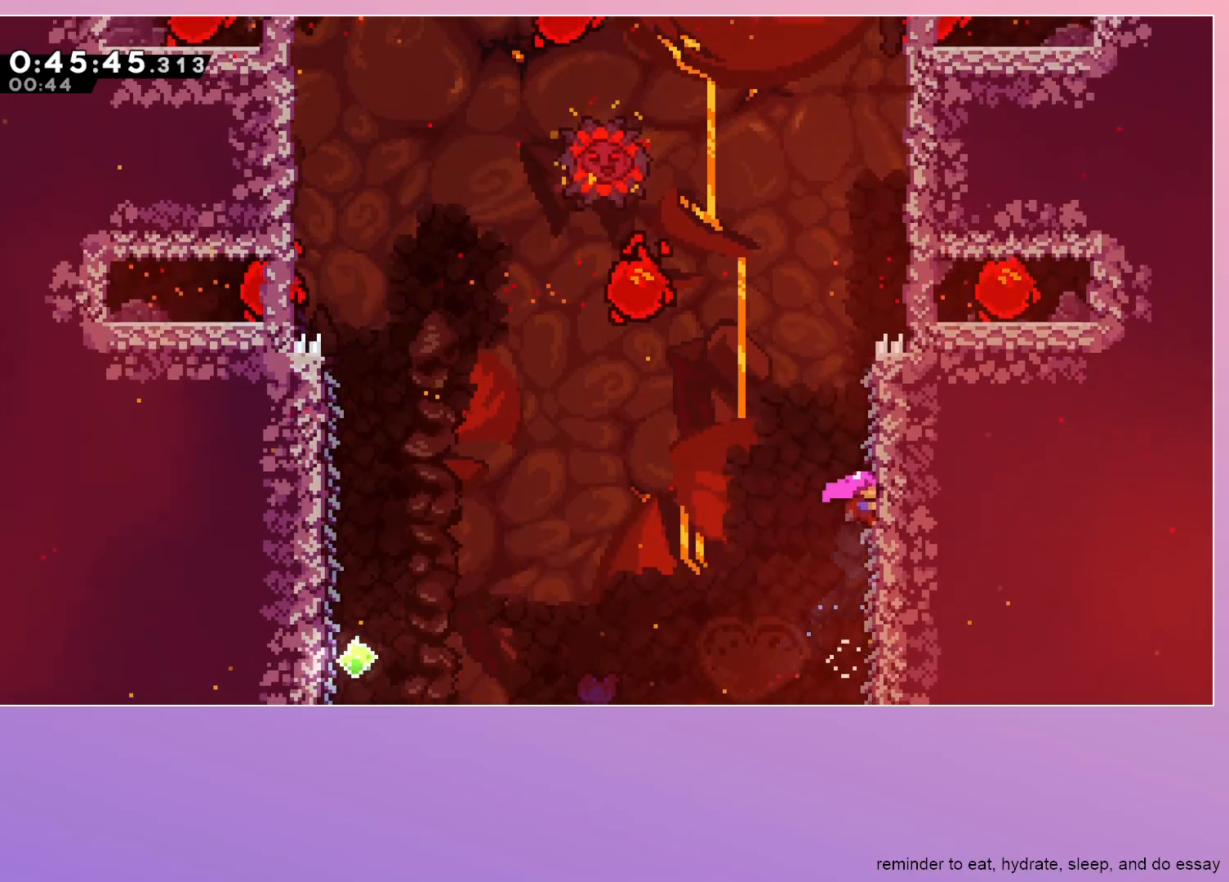
{"keys": ["grab", "jump", "right"], "events": [[350, "jump", "down"]]}
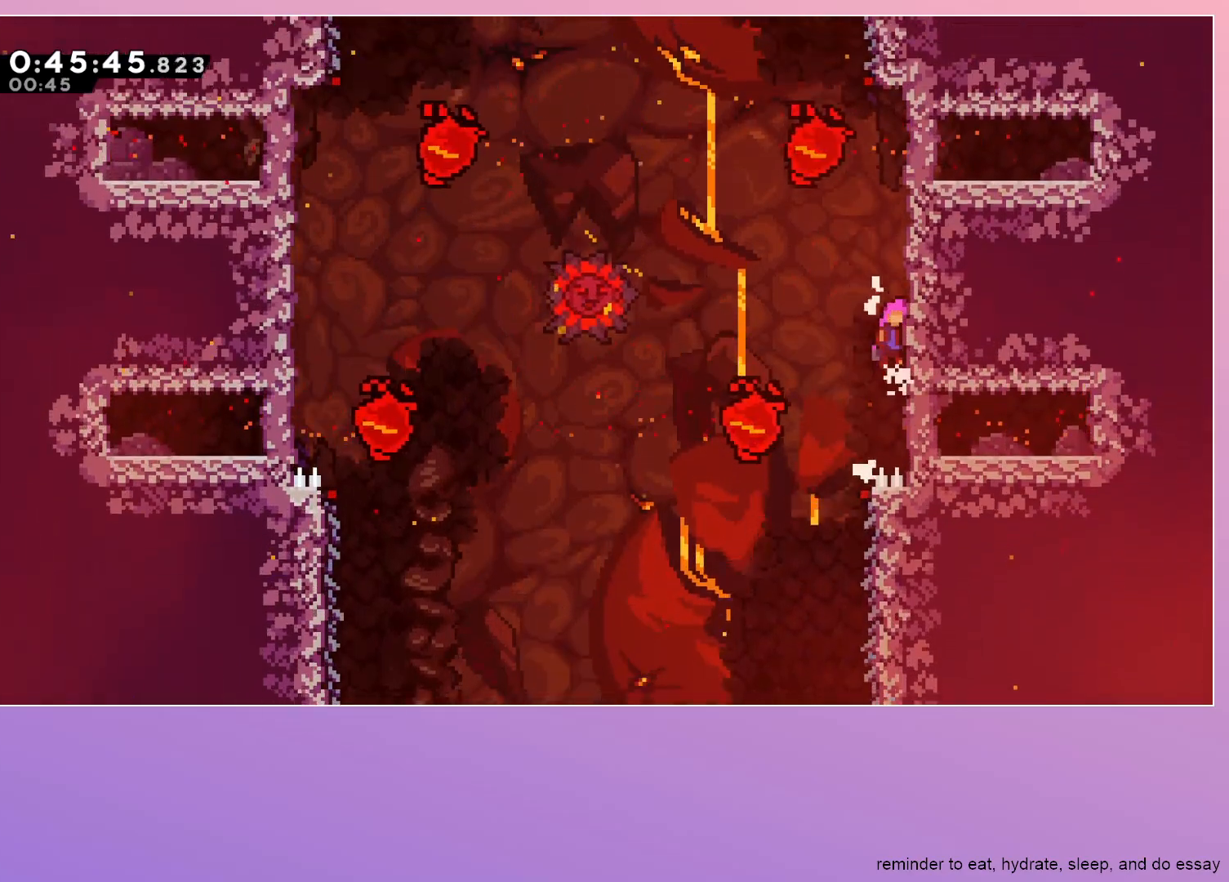
{"keys": ["grab", "jump", "right"], "events": [[183, "grab", "up"], [183, "right", "up"], [467, "grab", "down"], [467, "right", "down"]]}
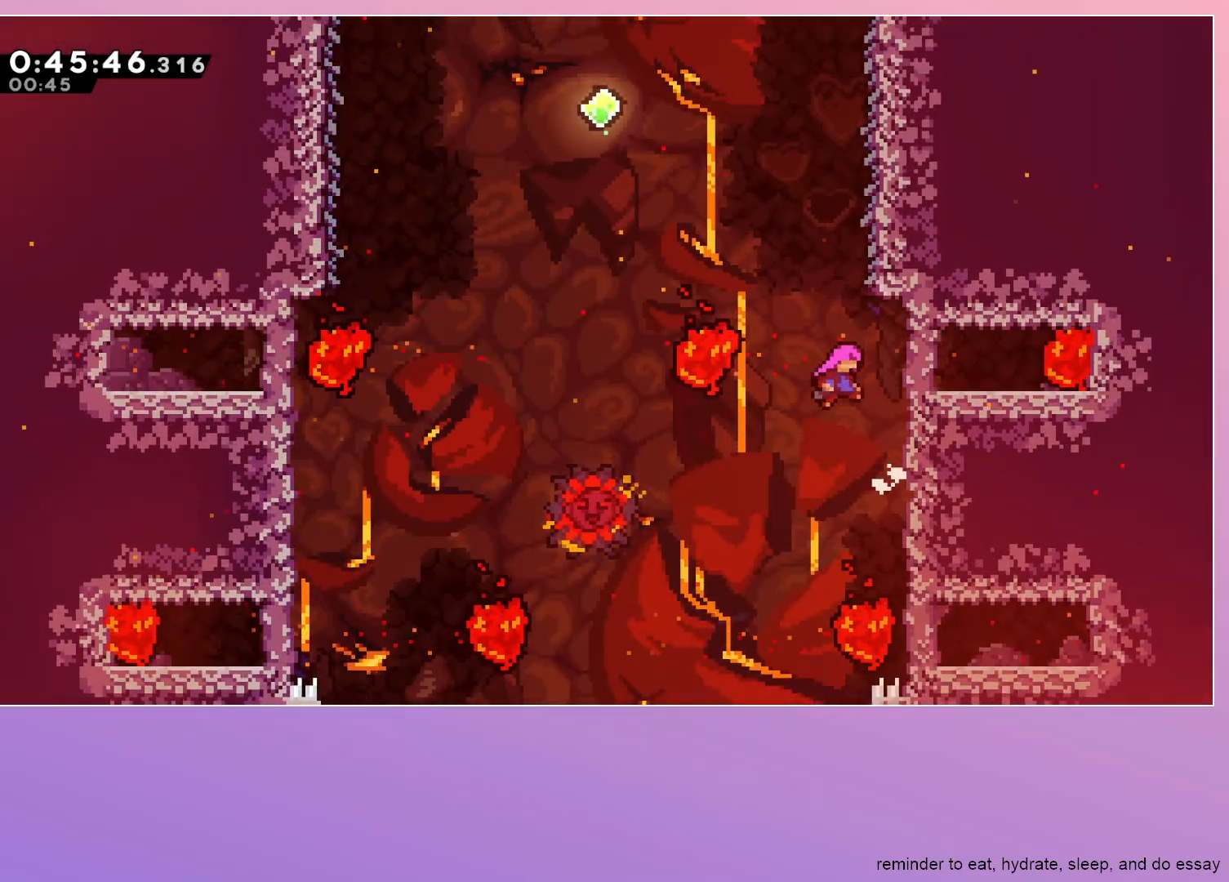
{"keys": ["grab", "jump", "right"], "events": [[150, "jump", "up"], [200, "grab", "up"], [200, "right", "up"], [250, "jump", "down"], [383, "grab", "down"], [383, "right", "down"]]}
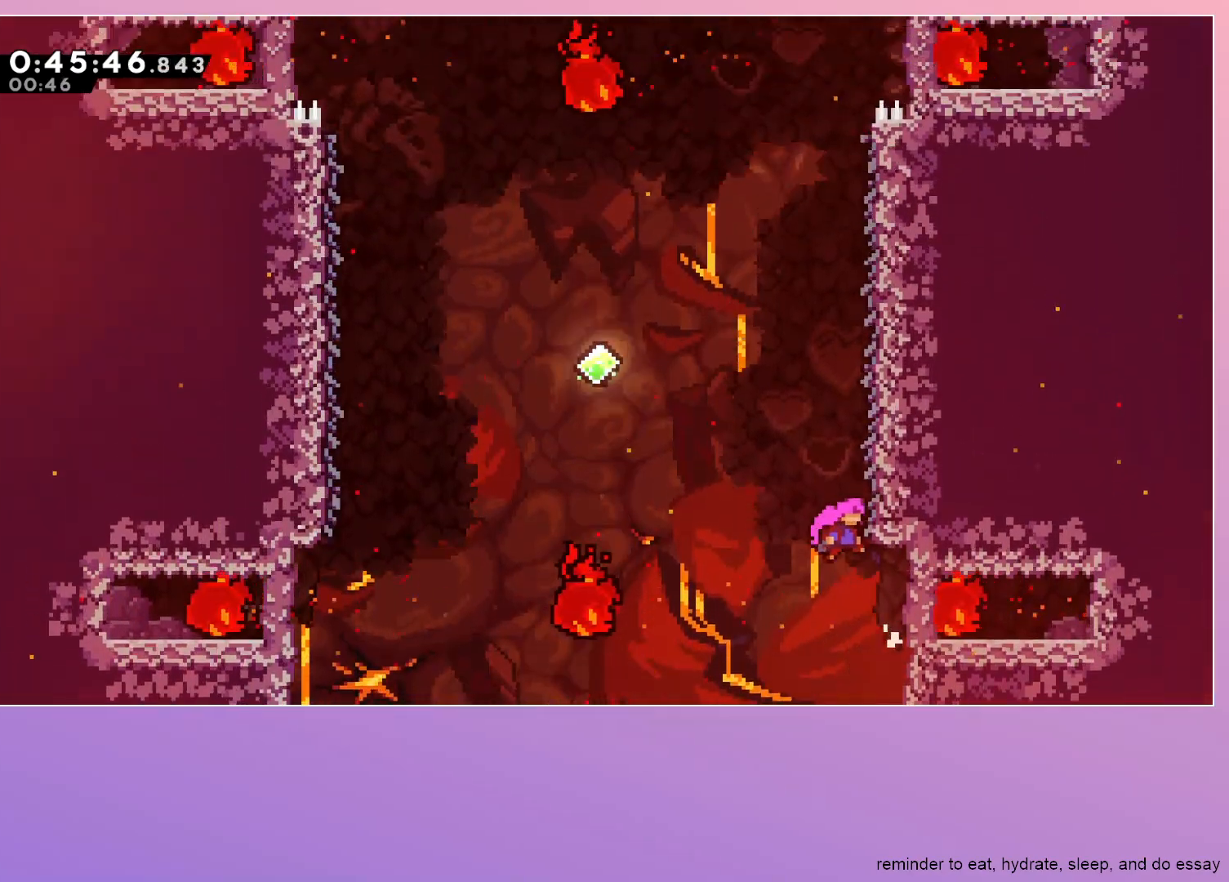
{"keys": ["grab"], "events": [[117, "jump", "up"], [183, "right", "up"]]}
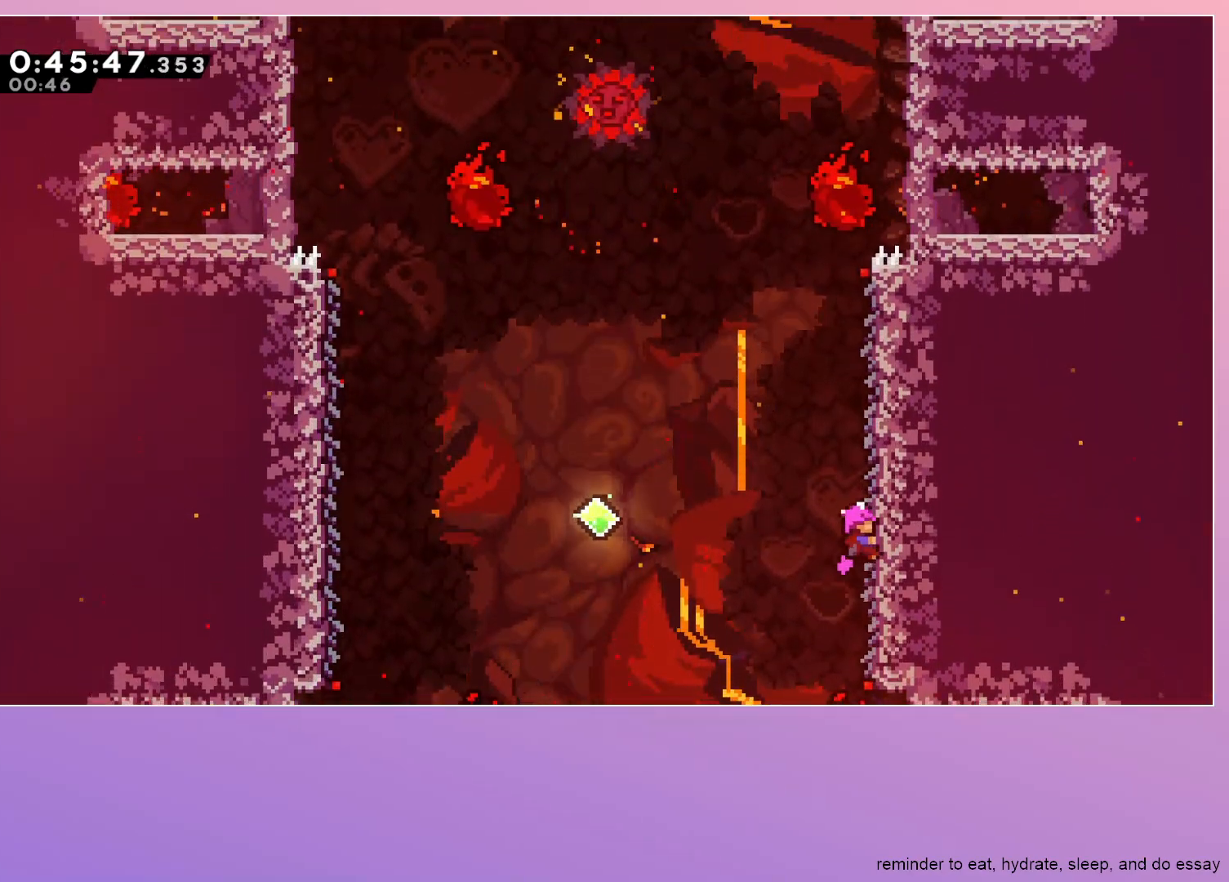
{"keys": ["grab", "right"], "events": [[50, "right", "down"]]}
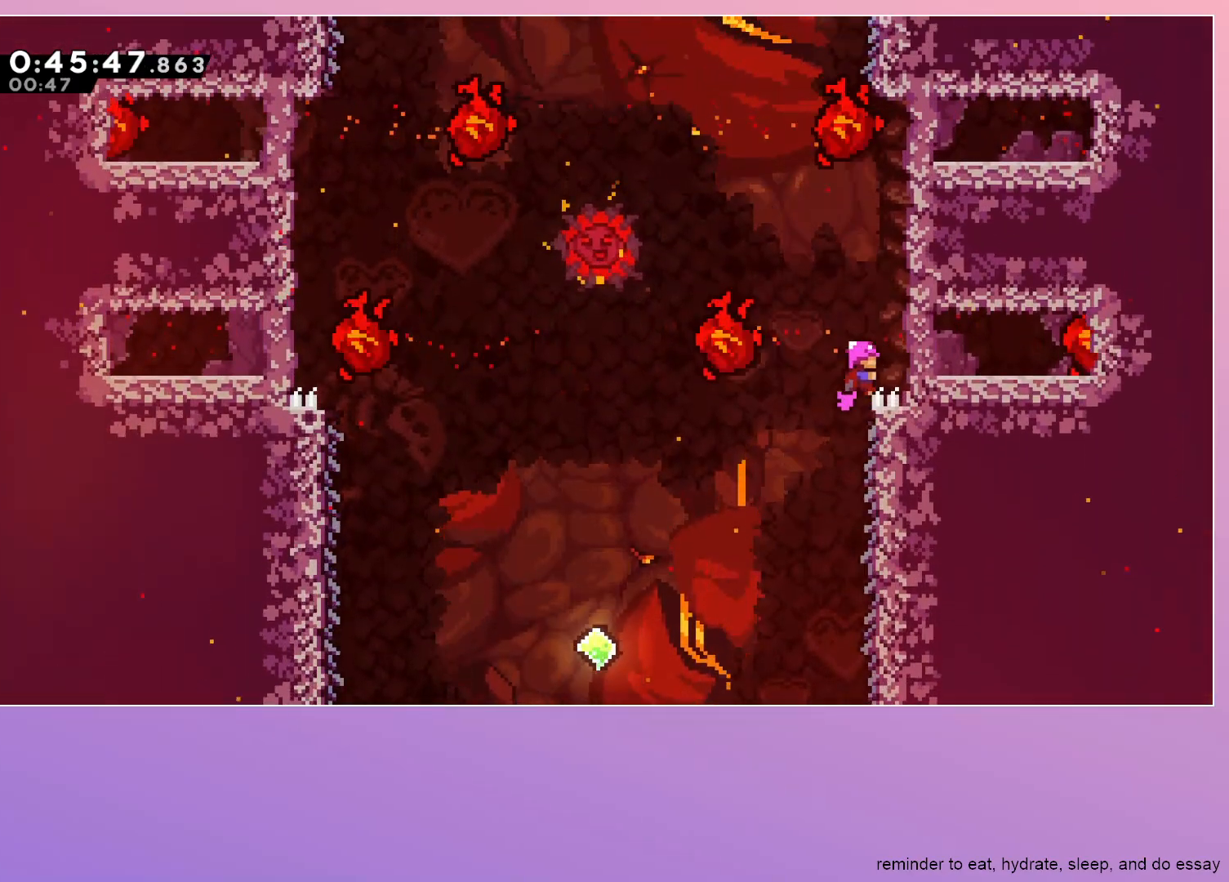
{"keys": ["jump"], "events": [[250, "right", "up"], [300, "grab", "up"], [333, "jump", "down"]]}
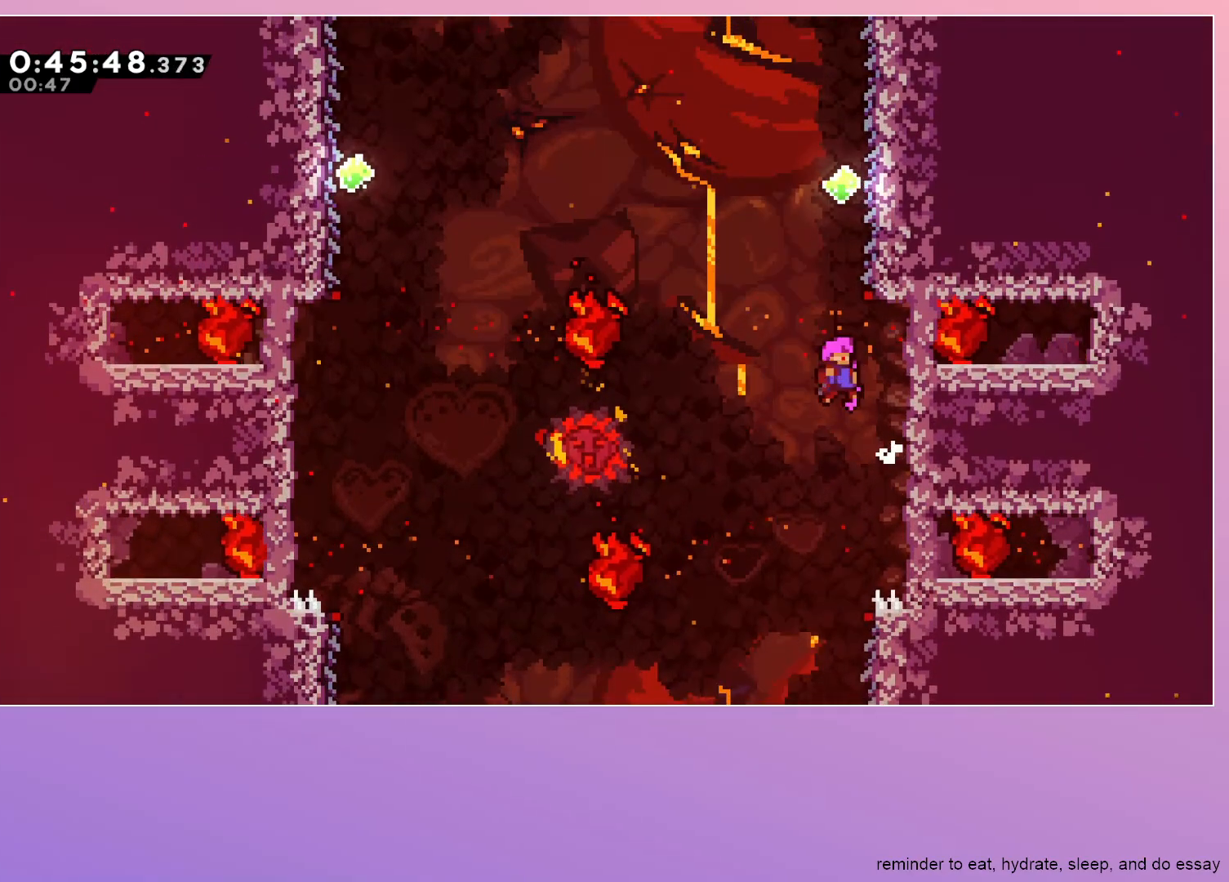
{"keys": ["grab"], "events": [[33, "dash", "down"], [33, "up", "down"], [167, "dash", "up"], [267, "dash", "down"], [400, "jump", "up"], [450, "dash", "up"], [500, "grab", "down"], [500, "up", "up"]]}
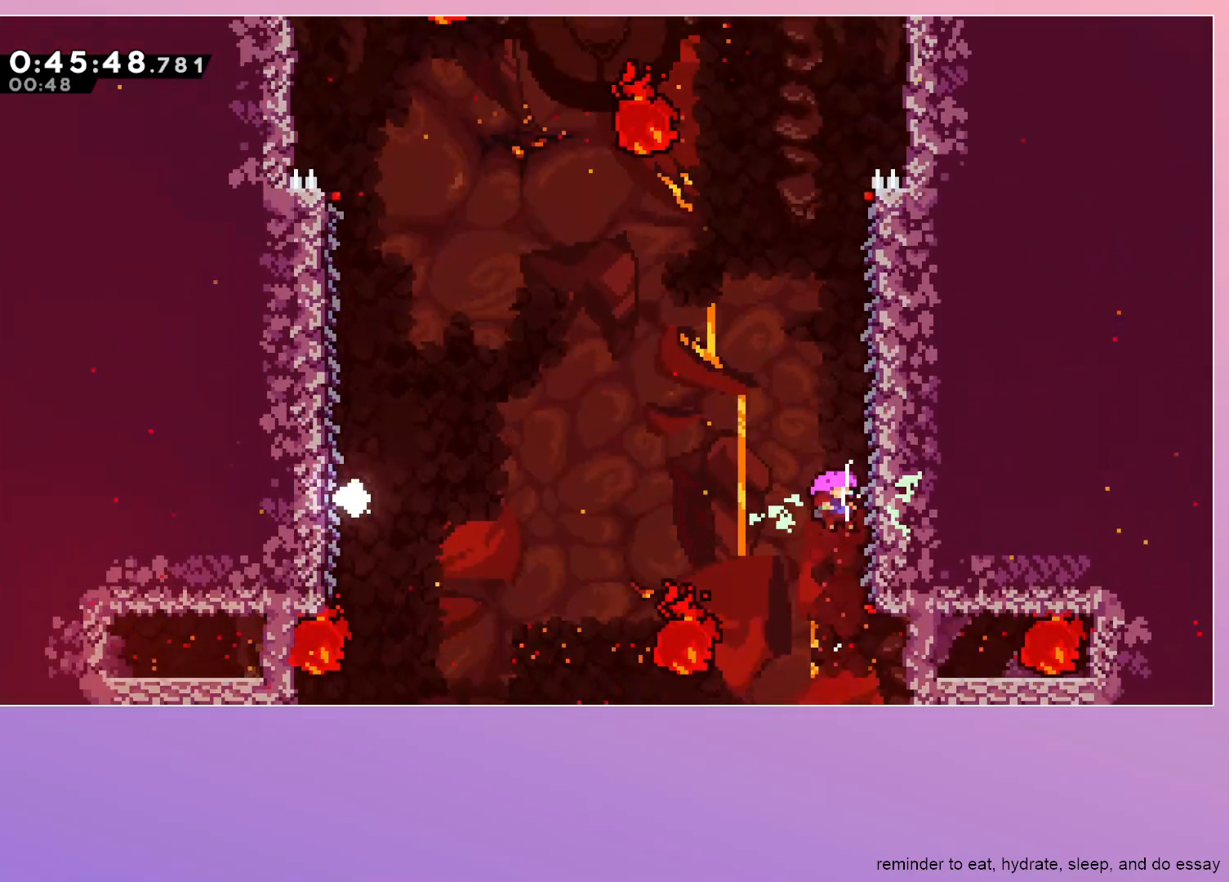
{"keys": ["grab", "right"], "events": [[50, "right", "down"]]}
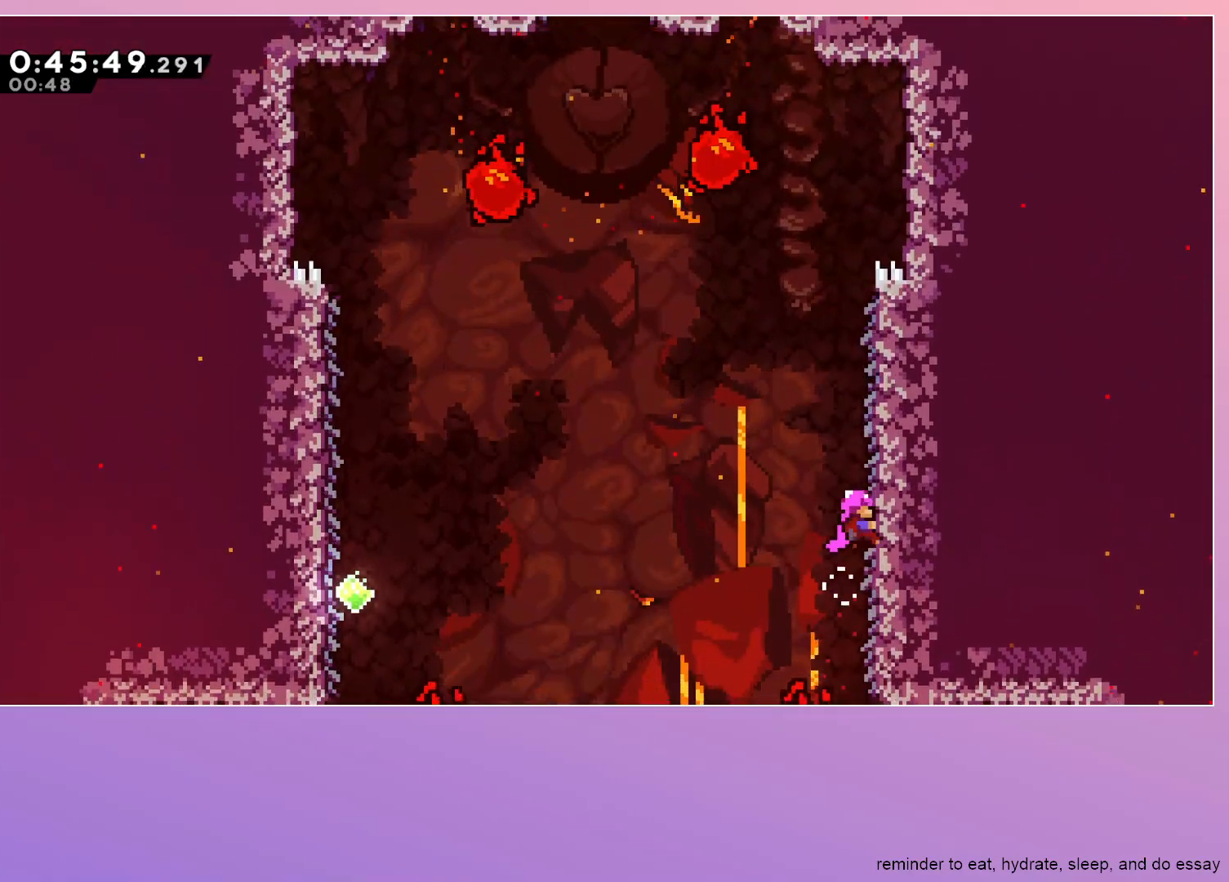
{"keys": ["grab", "jump", "left"], "events": [[100, "right", "up"], [333, "jump", "down"], [333, "left", "down"]]}
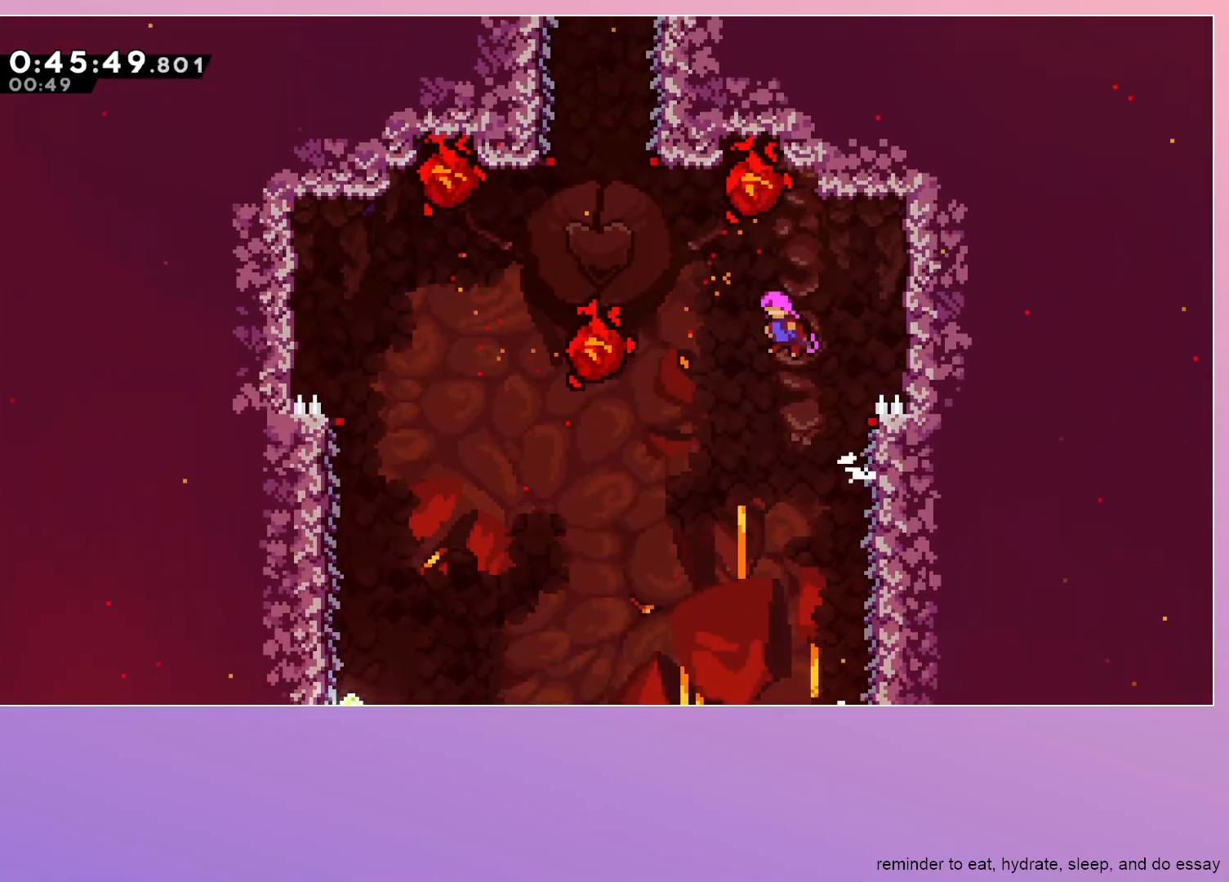
{"keys": ["grab", "jump", "left"], "events": [[167, "dash", "down"], [167, "up", "down"], [267, "dash", "up"], [267, "up", "up"]]}
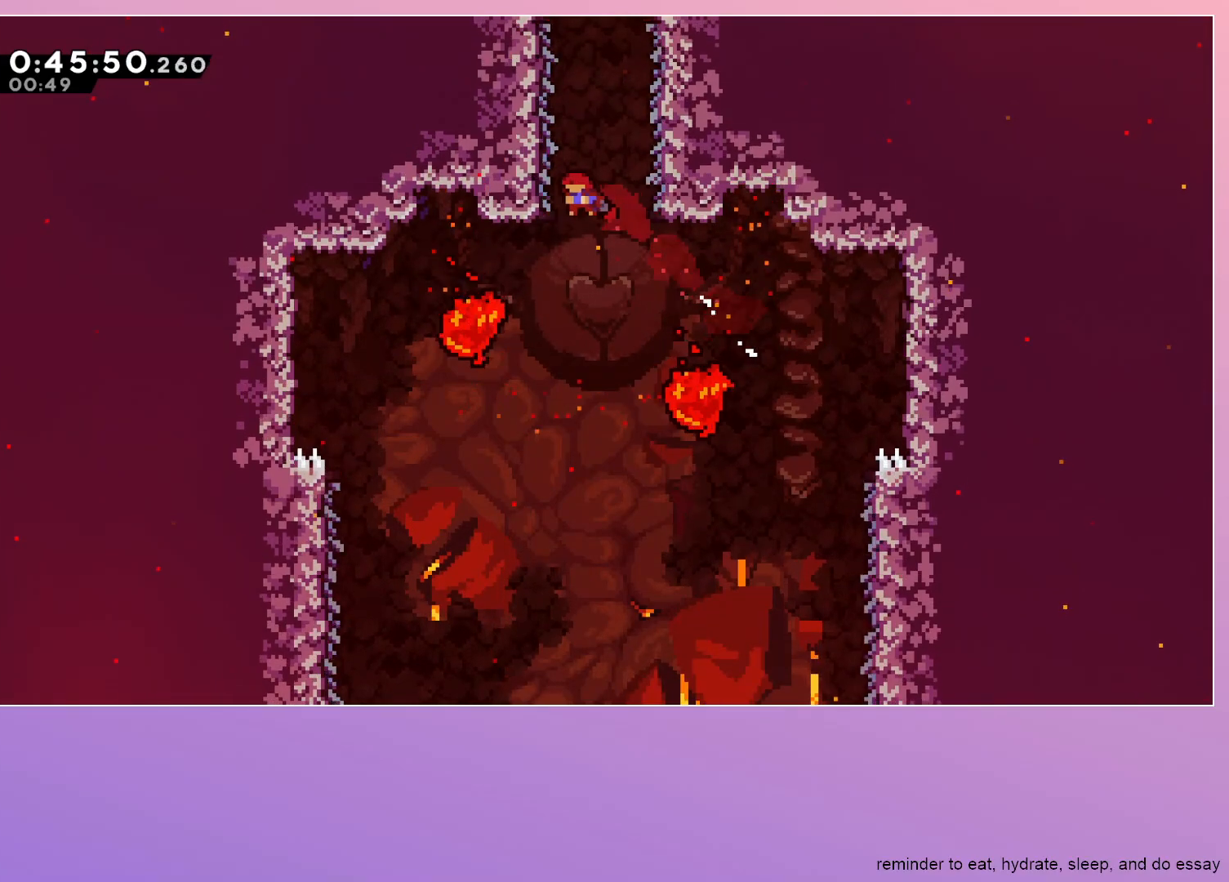
{"keys": ["dash", "jump", "up"], "events": [[383, "left", "up"], [417, "dash", "down"], [417, "grab", "up"], [417, "up", "down"]]}